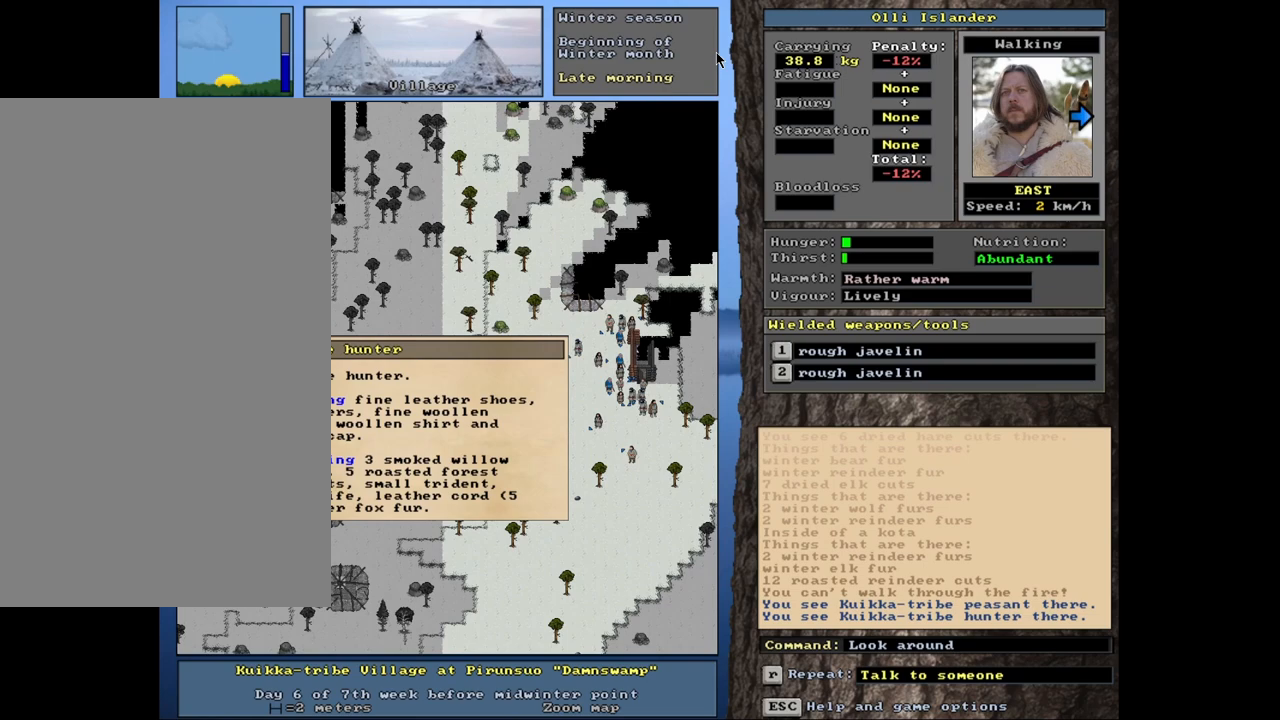
Gameplay with keyboard and mouse; each line is a JSON object with the keys and mouse buttons held at the frame after it. "events" lists presses ("down") and releases ("up") of ".", "/", "0", "1", "2", "3", "4", "5", "6", "9", "a", "alt_l", "alt_r", "b", "backslash", "backspace", "c", "caps_lock", "comma", "ctrl_l", "ctrl_r", "d", "down", "e", "equals", "escape", "f", "f1", "f10", "f11", "f12", "f2", "f3", "f4", "f5", "f6", "f8", "f9", "g", "h", "i", "k", "l", "lbracket", "left", "minus", "n", "num0", "num1", "num2", "num3", "num4", "num5", "num6", "num7", "num8", "num9", "o", "p", "q", "quote", "r", "rbracket", "return", "right", "s", "semicolon", "shift_l", "shift_r", "space", "super", "t", "tab", "tilde", "up", "v", "w", "x", "y", "z", "mouse_left", "mouse_wheel", "mouse_right", "mouse_mb4" and "mouse_mb5" between this image and that frame as [ms after this image, input, new state], when the widget could be followed in between. "mouse_left", "mouse_wheel", "mouse_right", "mouse_mb4", "mouse_mb5" = the "left", "wheel", "right", "mb4", "mb5" buttons of the "mouse" list. No other keys are recorded. "wheel" means that the mouse wheel is clicked or scrolled. Mouse movement is not recorded. Not read: 7 8 f7 j m other_keys u.
{"keys": ["equals", "shift_l"], "mouse": [], "events": [[200, "escape", "down"], [283, "escape", "up"], [400, "shift_l", "down"], [467, "equals", "down"]]}
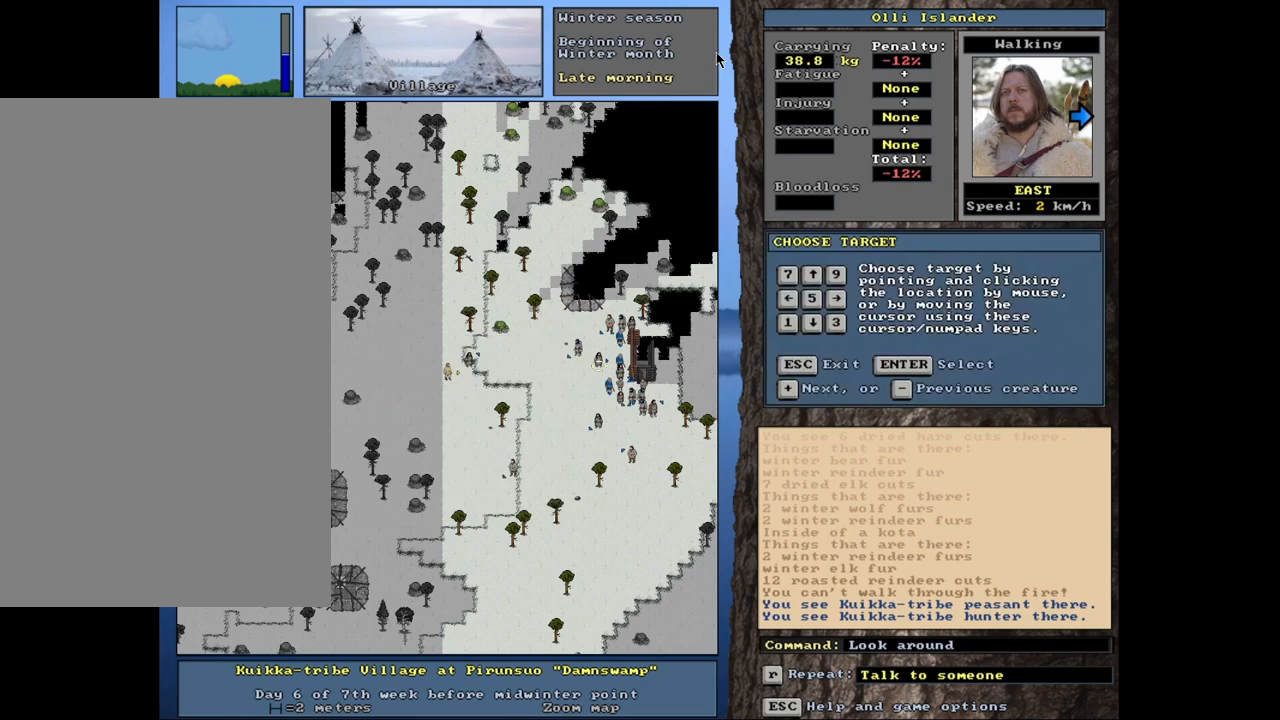
{"keys": ["backspace", "return"], "mouse": [], "events": [[100, "equals", "up"], [300, "shift_l", "up"], [450, "backspace", "down"], [450, "return", "down"]]}
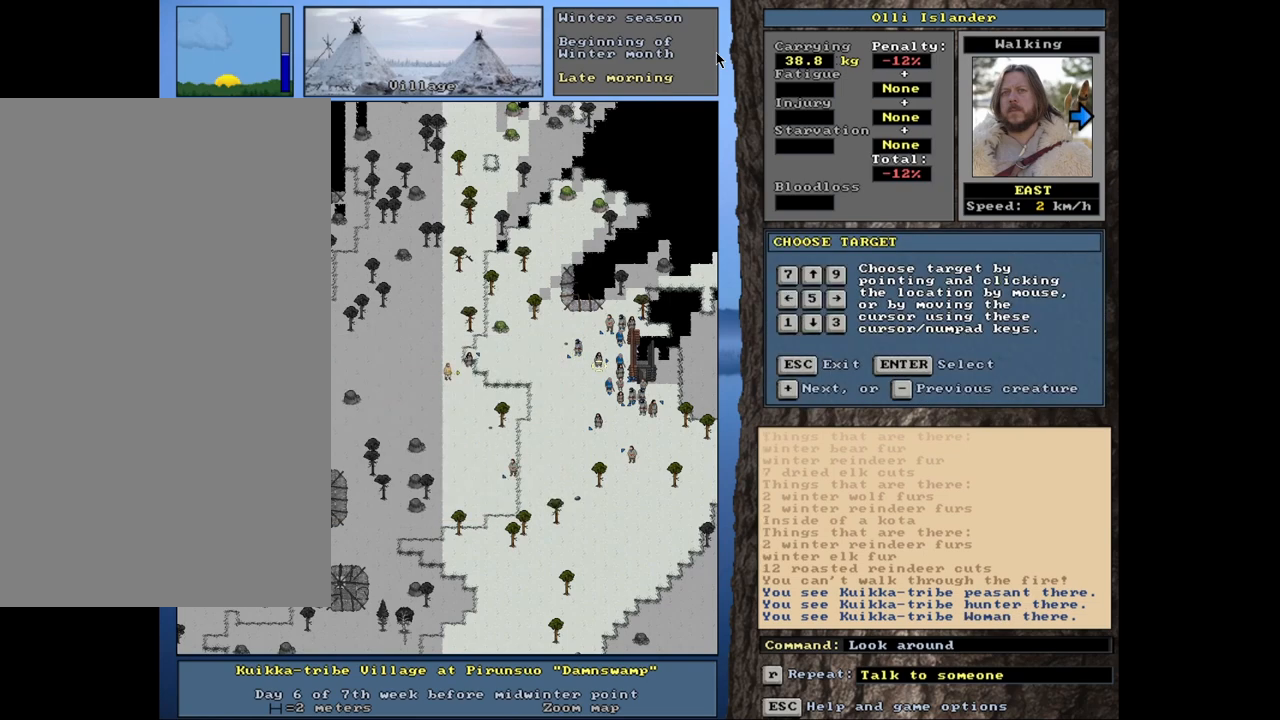
{"keys": ["return"], "mouse": [], "events": [[17, "backspace", "up"], [17, "return", "up"], [500, "return", "down"]]}
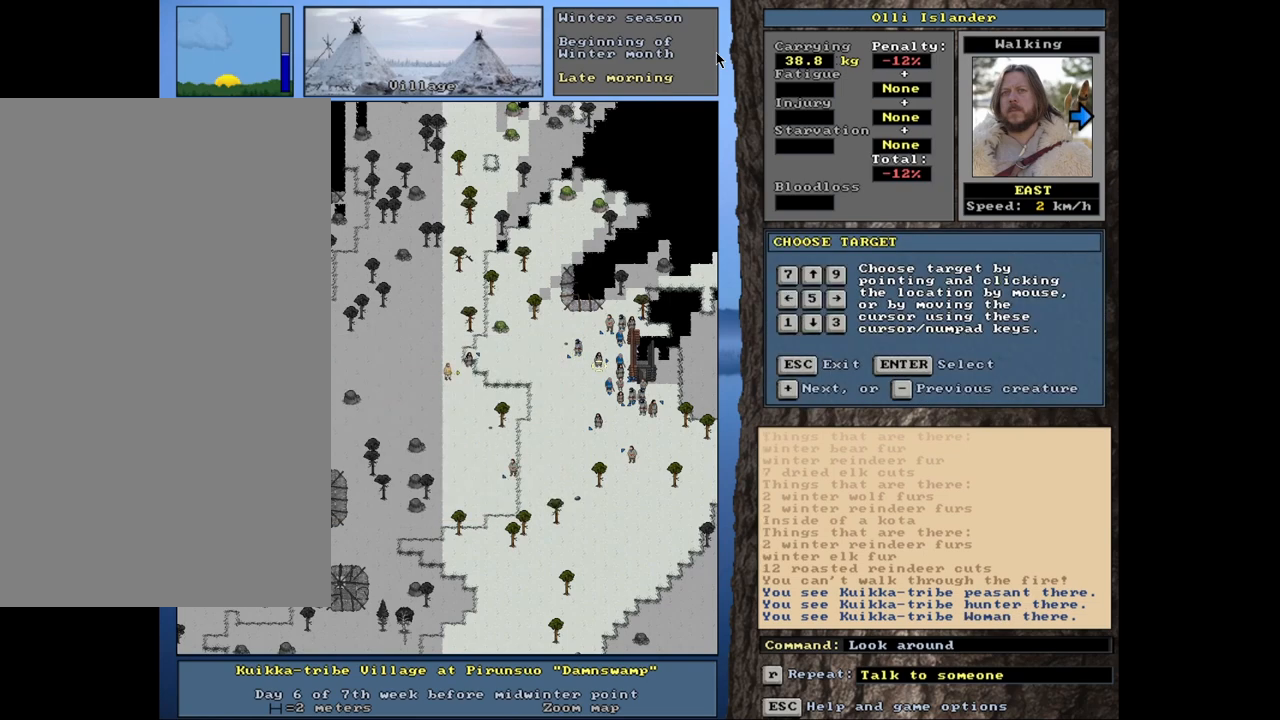
{"keys": [], "mouse": [], "events": [[117, "return", "up"]]}
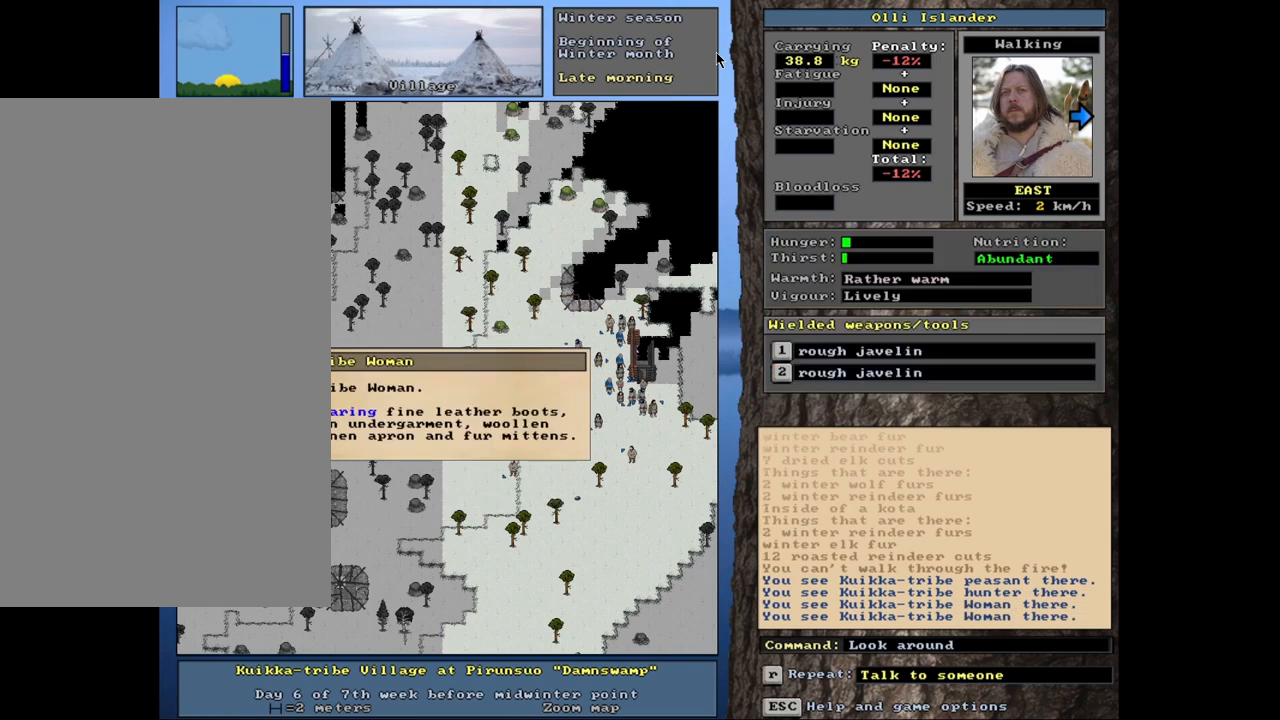
{"keys": [], "mouse": [], "events": [[383, "escape", "down"], [467, "escape", "up"]]}
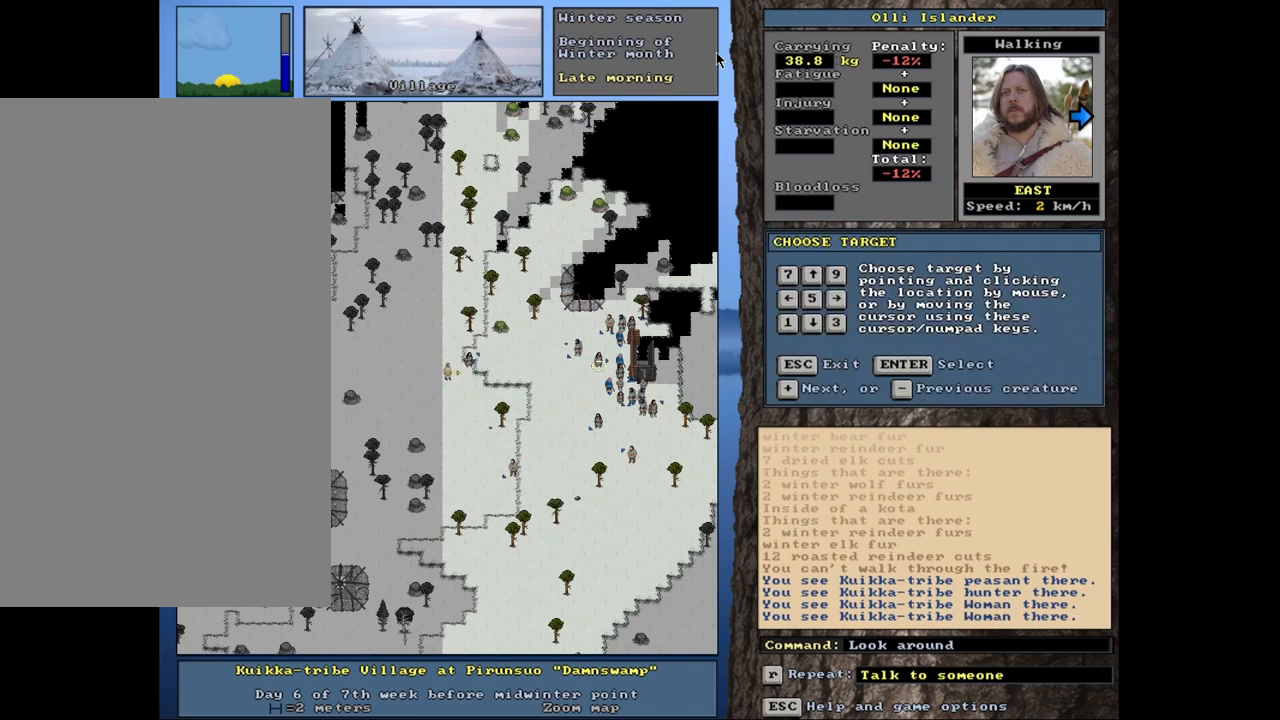
{"keys": ["return"], "mouse": [], "events": [[67, "shift_l", "down"], [117, "equals", "down"], [233, "equals", "up"], [300, "shift_l", "up"], [417, "return", "down"]]}
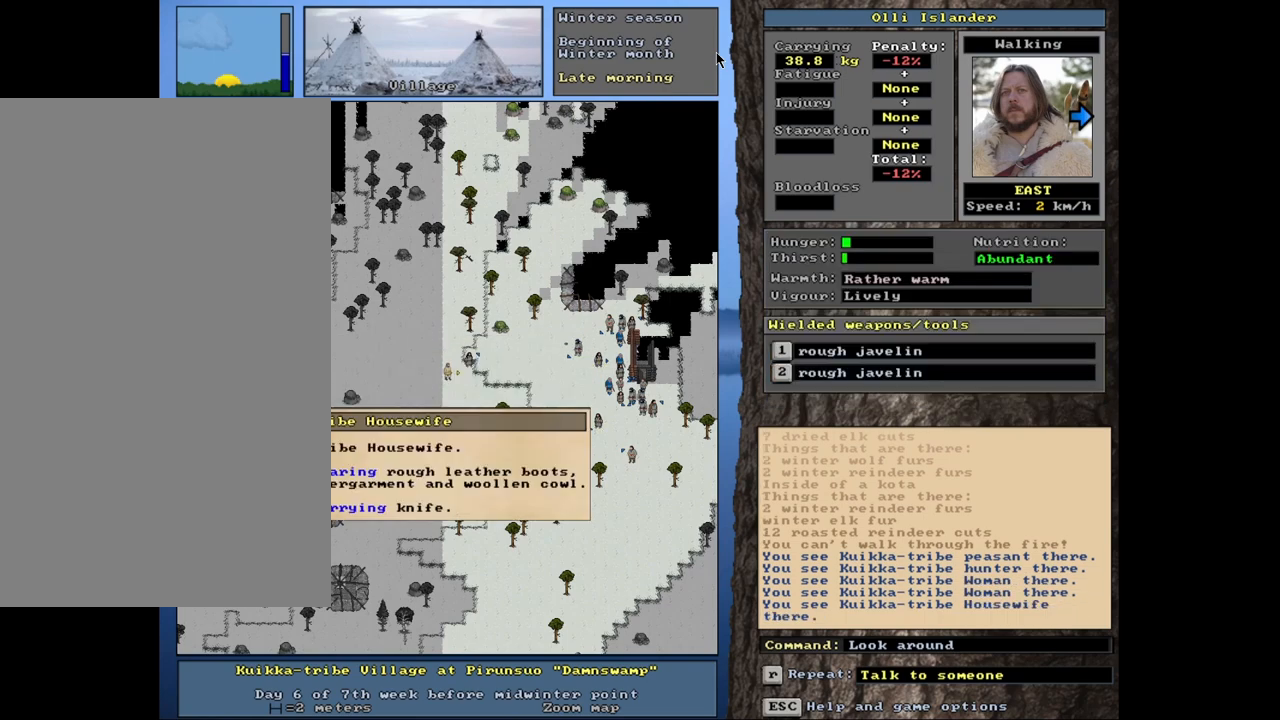
{"keys": ["escape"], "mouse": [], "events": [[17, "return", "up"], [500, "escape", "down"]]}
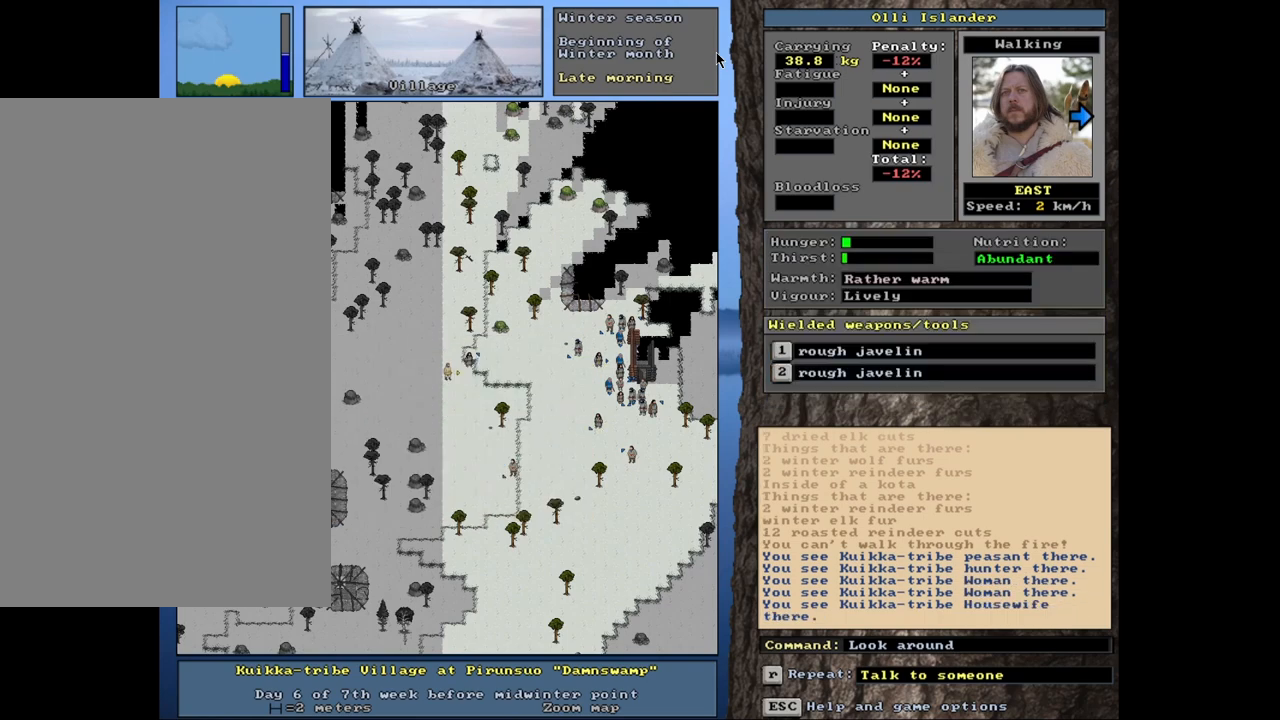
{"keys": ["return"], "mouse": [], "events": [[67, "escape", "up"], [183, "shift_l", "down"], [217, "equals", "down"], [350, "equals", "up"], [400, "shift_l", "up"], [483, "return", "down"]]}
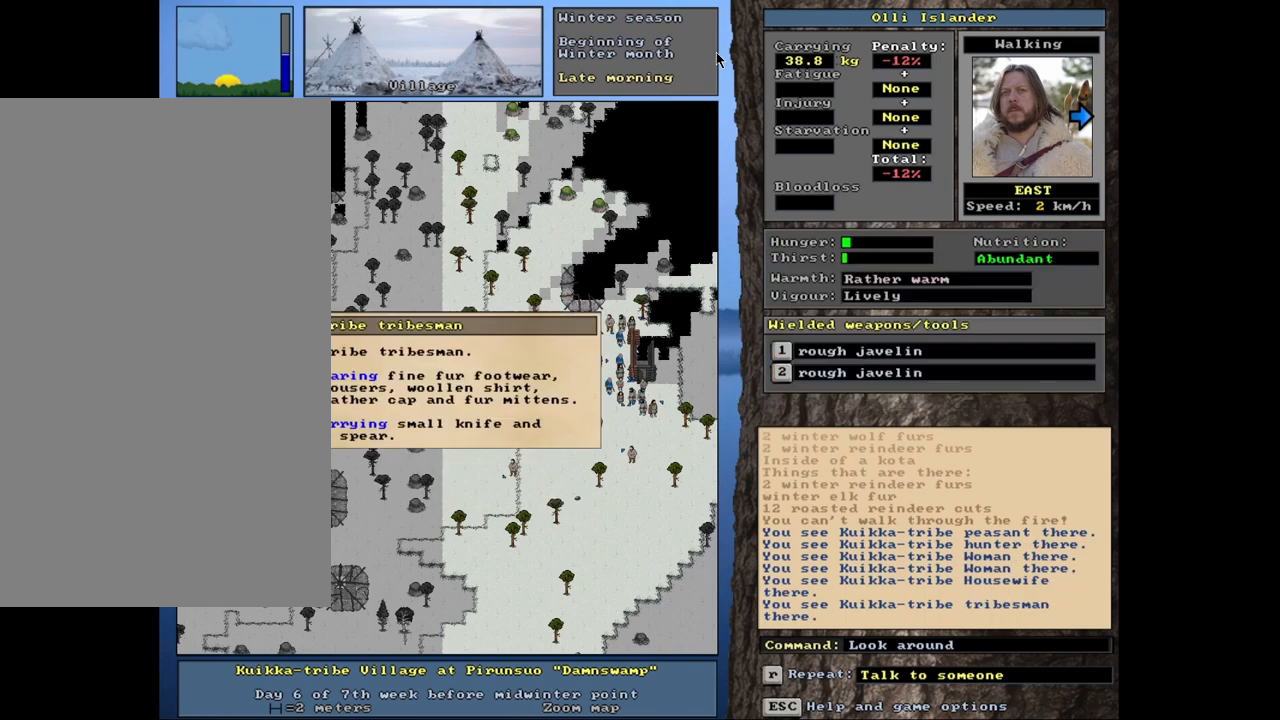
{"keys": [], "mouse": [], "events": [[117, "return", "up"]]}
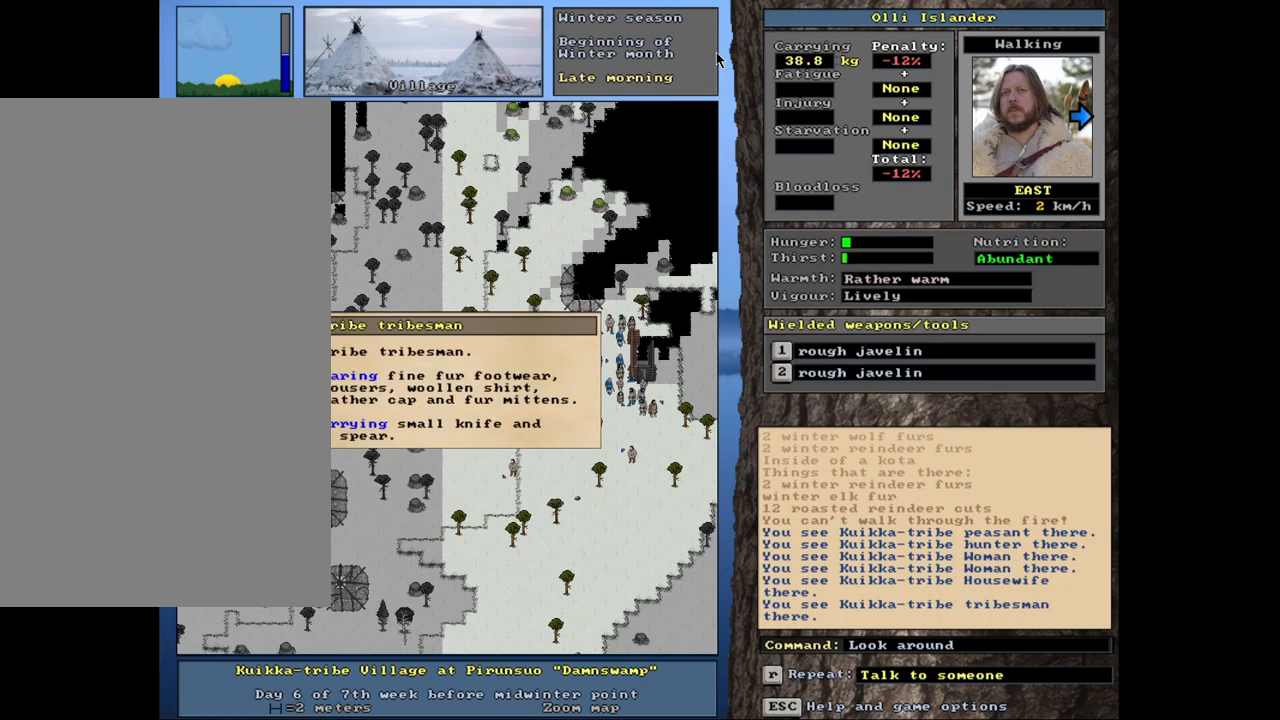
{"keys": [], "mouse": [], "events": [[350, "escape", "down"], [433, "escape", "up"]]}
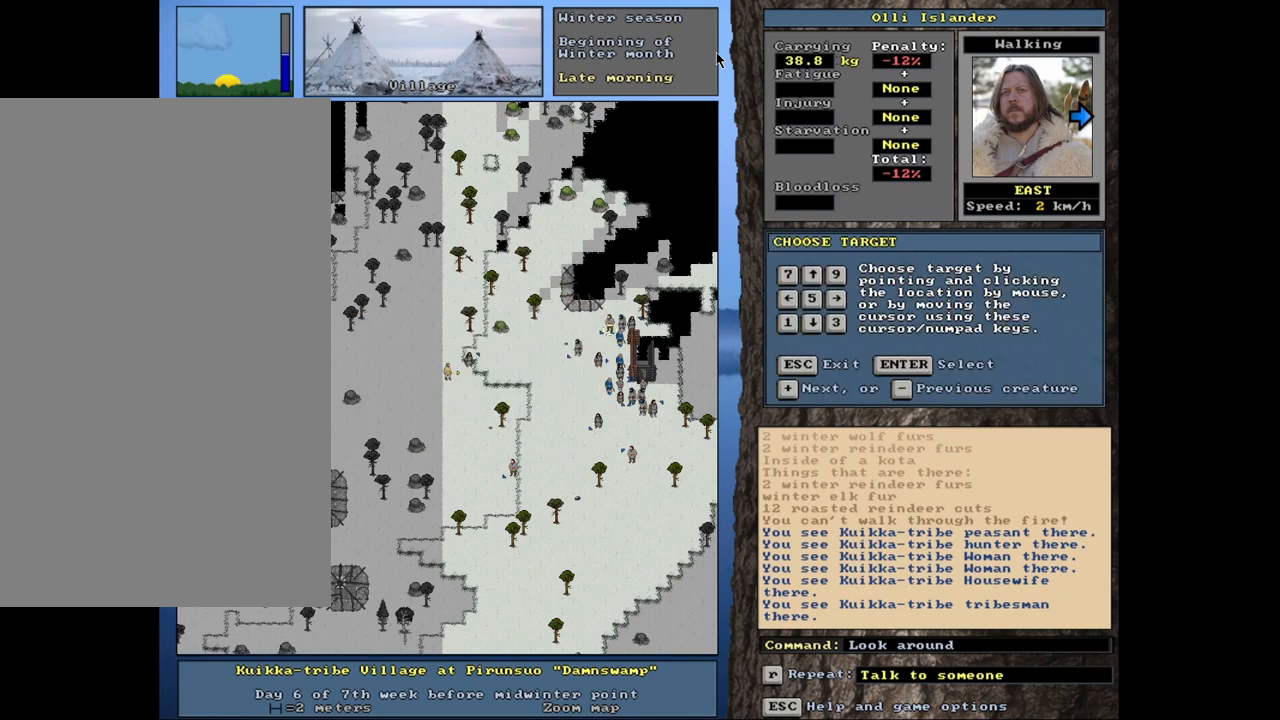
{"keys": ["shift_l"], "mouse": [], "events": [[50, "shift_l", "down"], [133, "equals", "down"], [200, "equals", "up"]]}
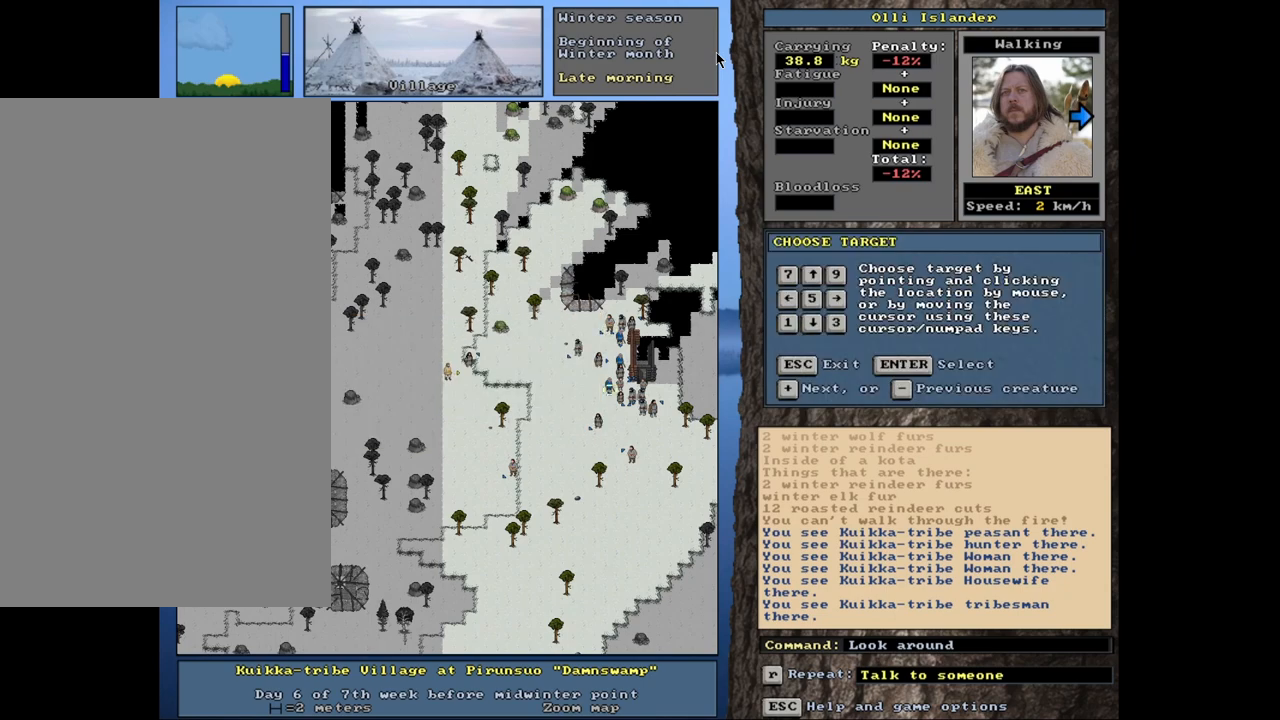
{"keys": [], "mouse": [], "events": [[367, "shift_l", "up"]]}
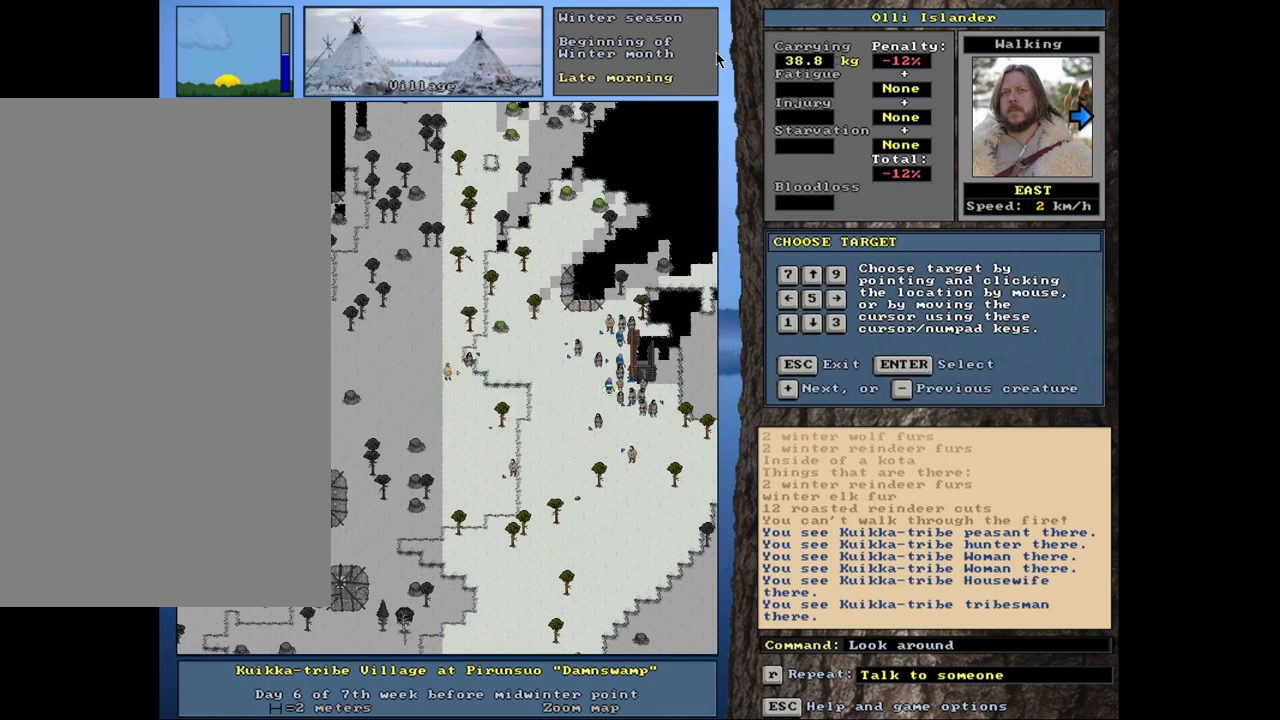
{"keys": [], "mouse": [], "events": [[67, "shift_l", "down"], [133, "shift_l", "up"]]}
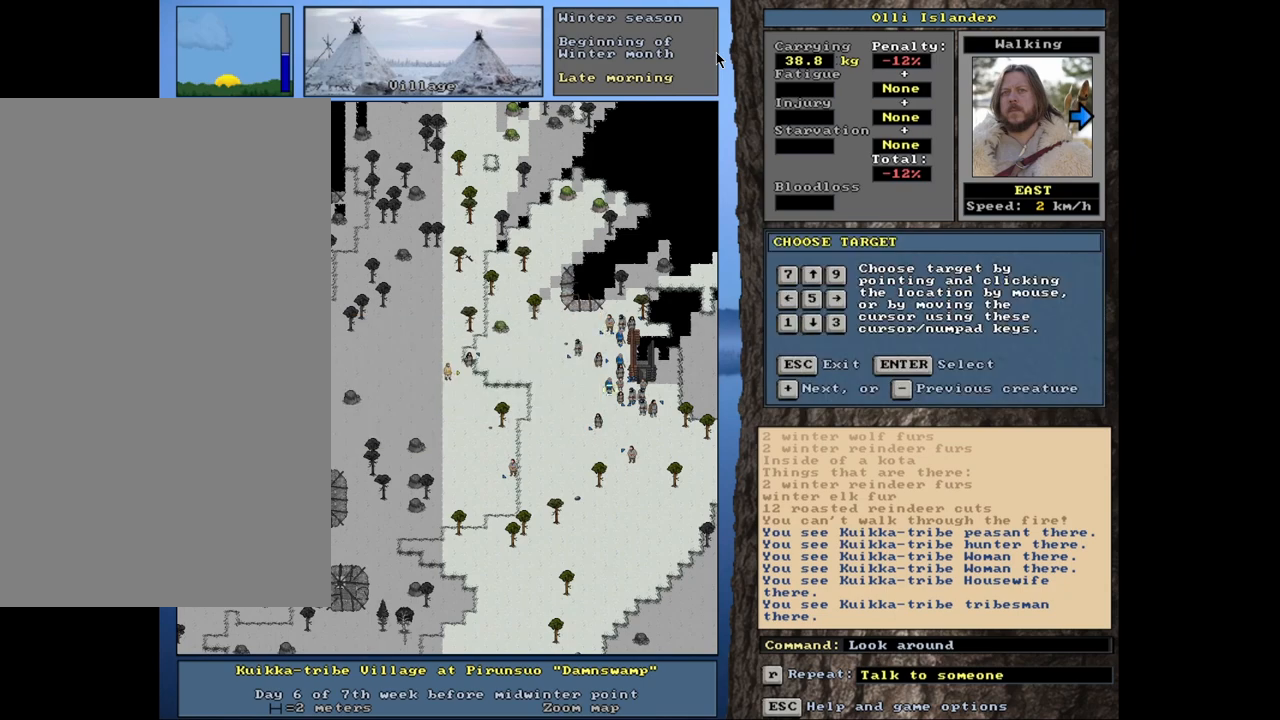
{"keys": [], "mouse": [], "events": [[350, "minus", "down"], [433, "minus", "up"]]}
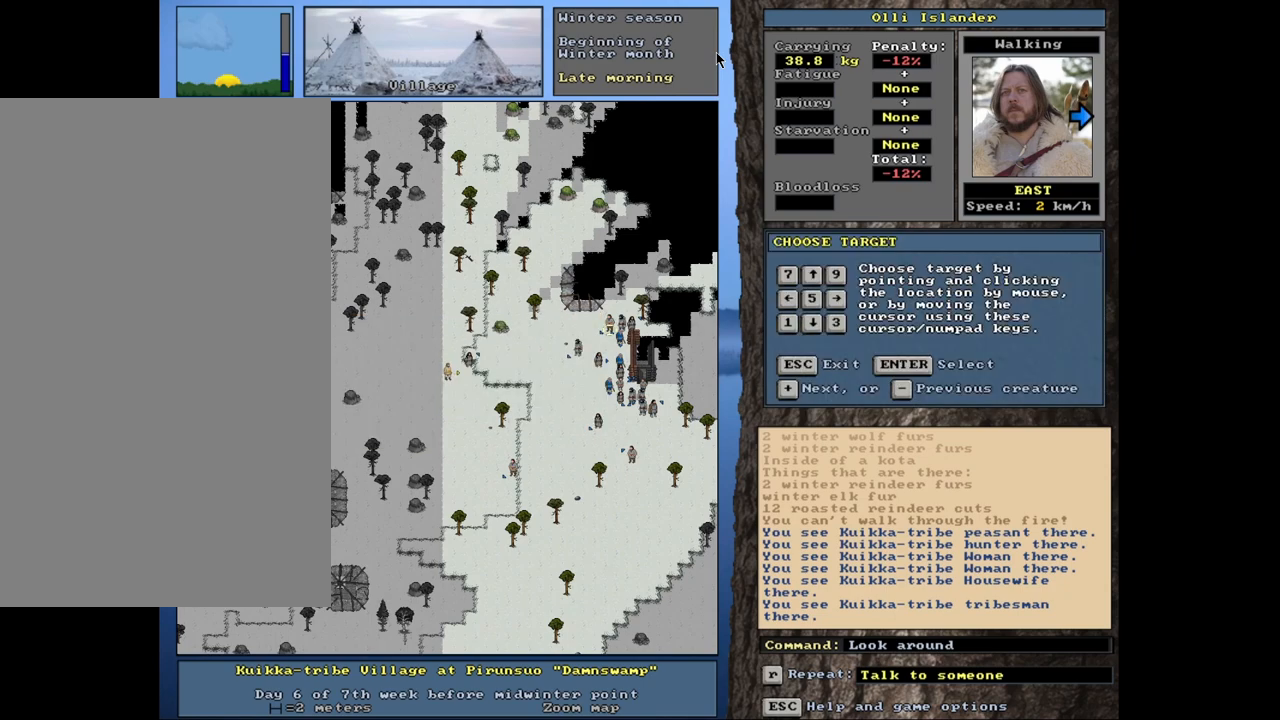
{"keys": [], "mouse": [], "events": [[150, "return", "down"], [233, "return", "up"]]}
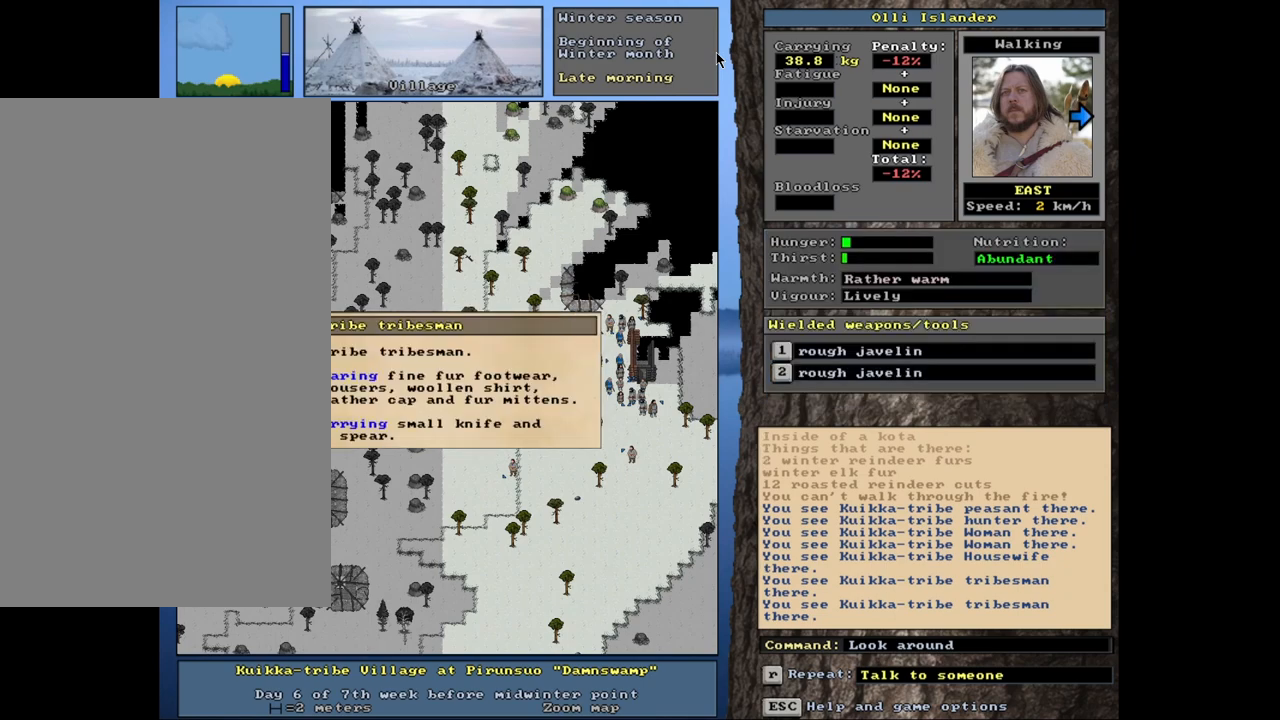
{"keys": [], "mouse": [], "events": []}
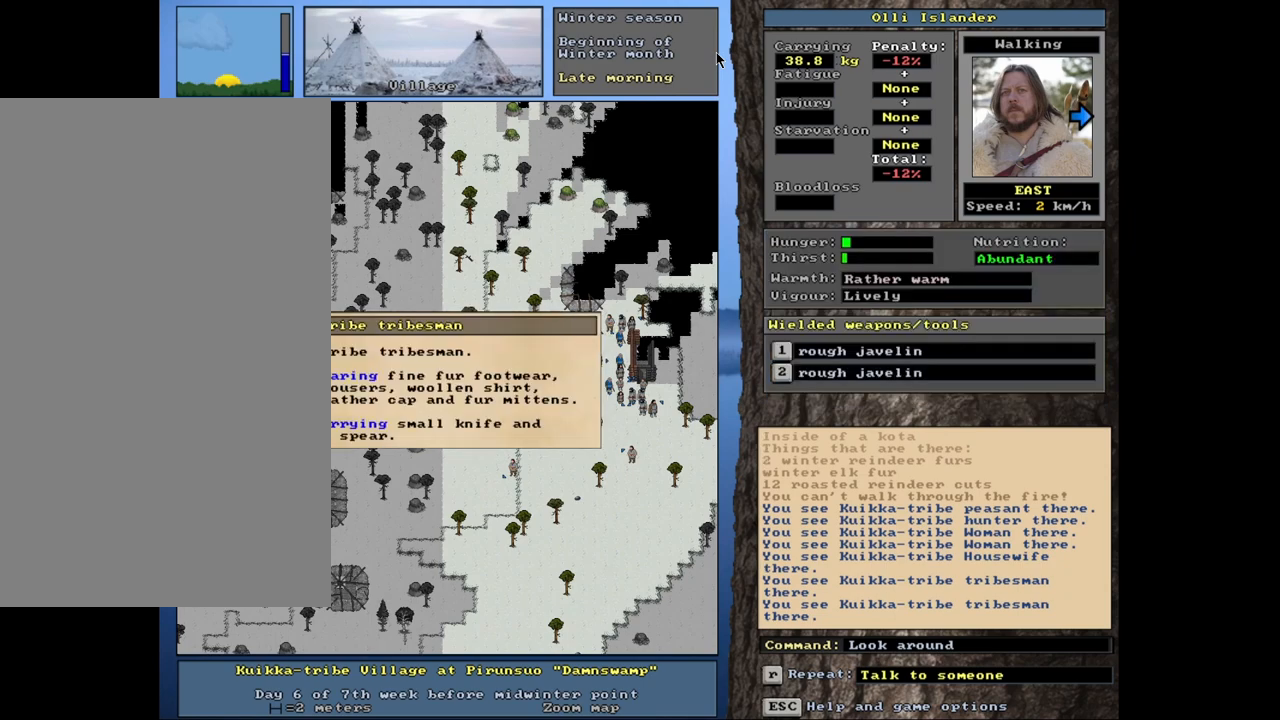
{"keys": ["equals", "shift_l"], "mouse": [], "events": [[217, "escape", "down"], [300, "escape", "up"], [417, "shift_l", "down"], [500, "equals", "down"]]}
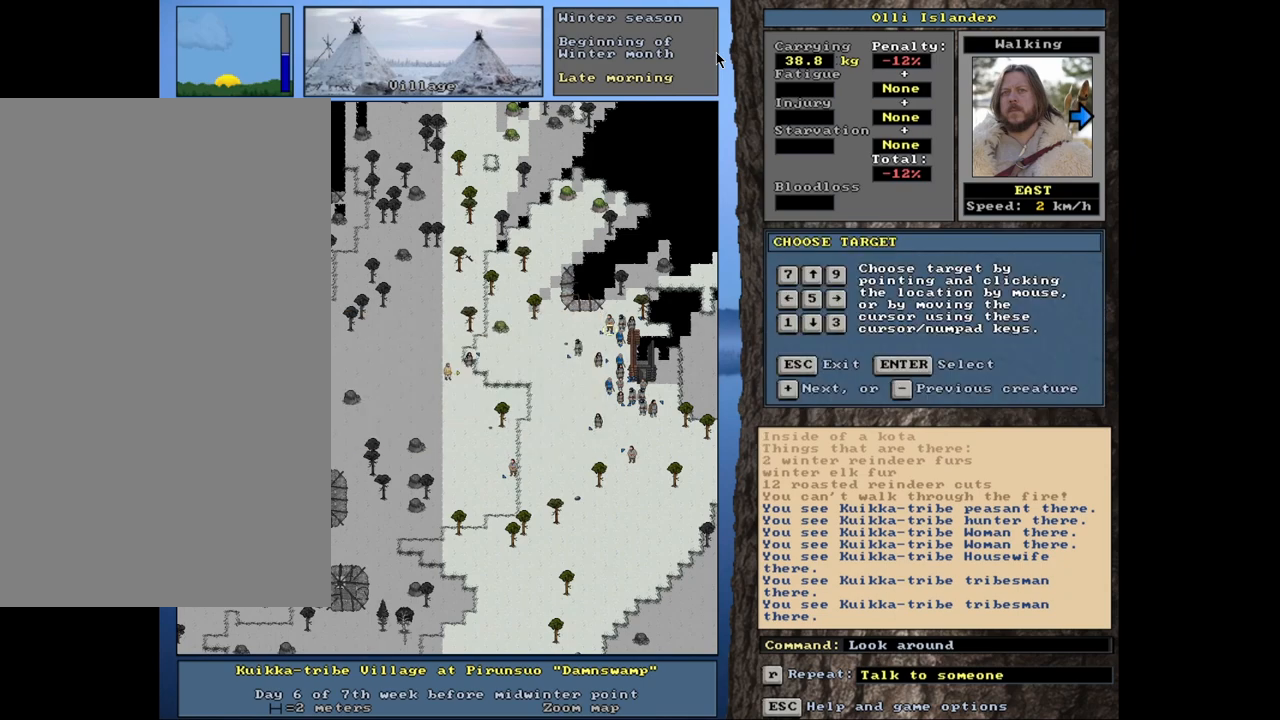
{"keys": [], "mouse": [], "events": [[117, "equals", "up"], [200, "shift_l", "up"], [350, "return", "down"], [467, "return", "up"]]}
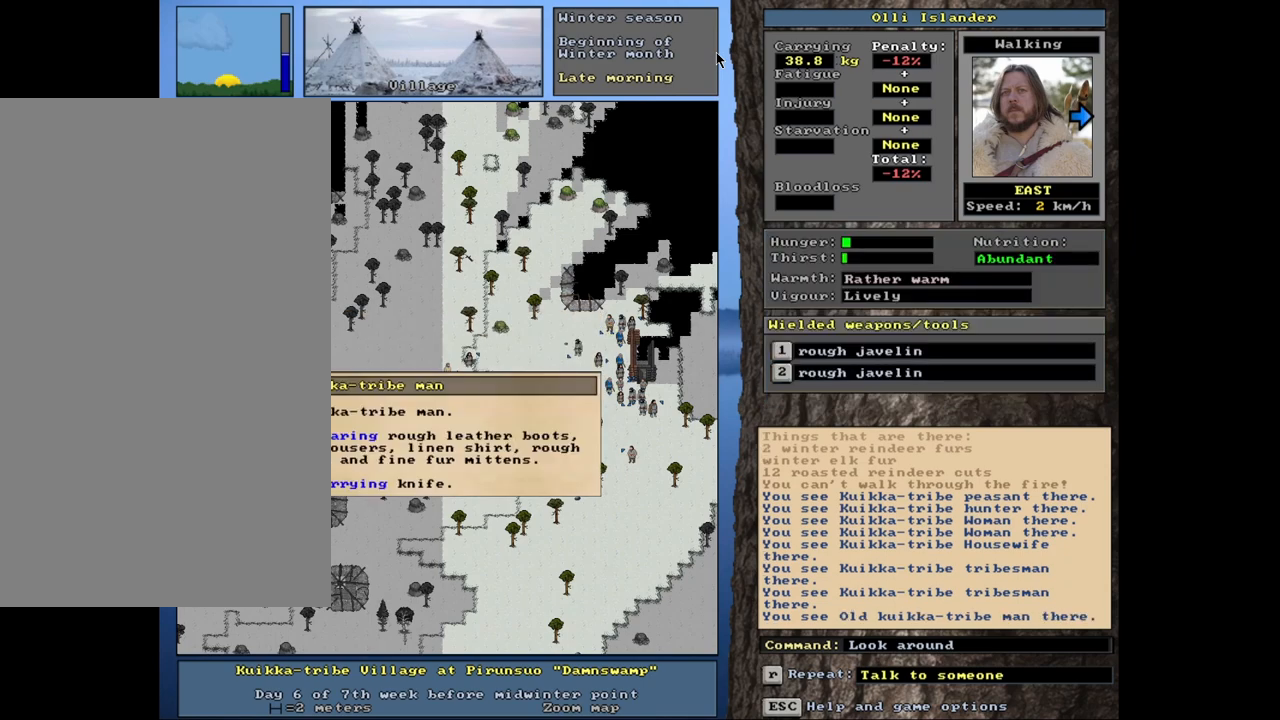
{"keys": [], "mouse": [], "events": []}
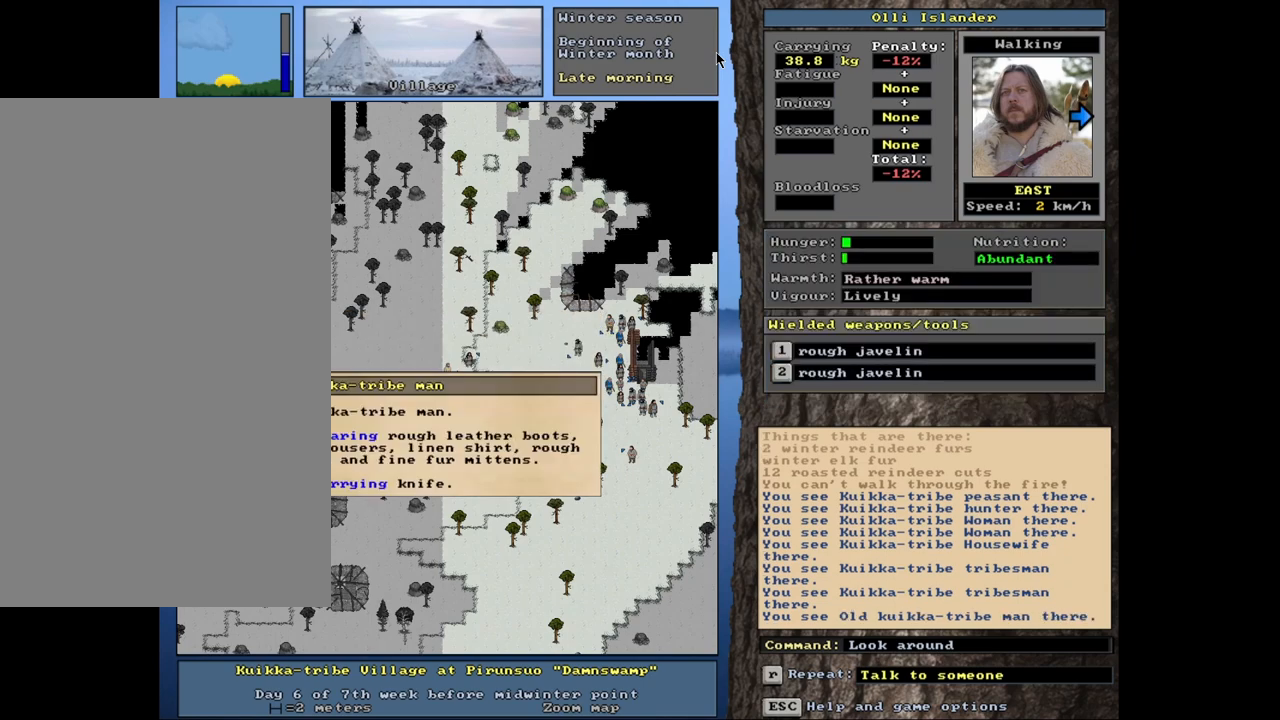
{"keys": ["shift_l"], "mouse": [], "events": [[250, "escape", "down"], [350, "escape", "up"], [450, "shift_l", "down"]]}
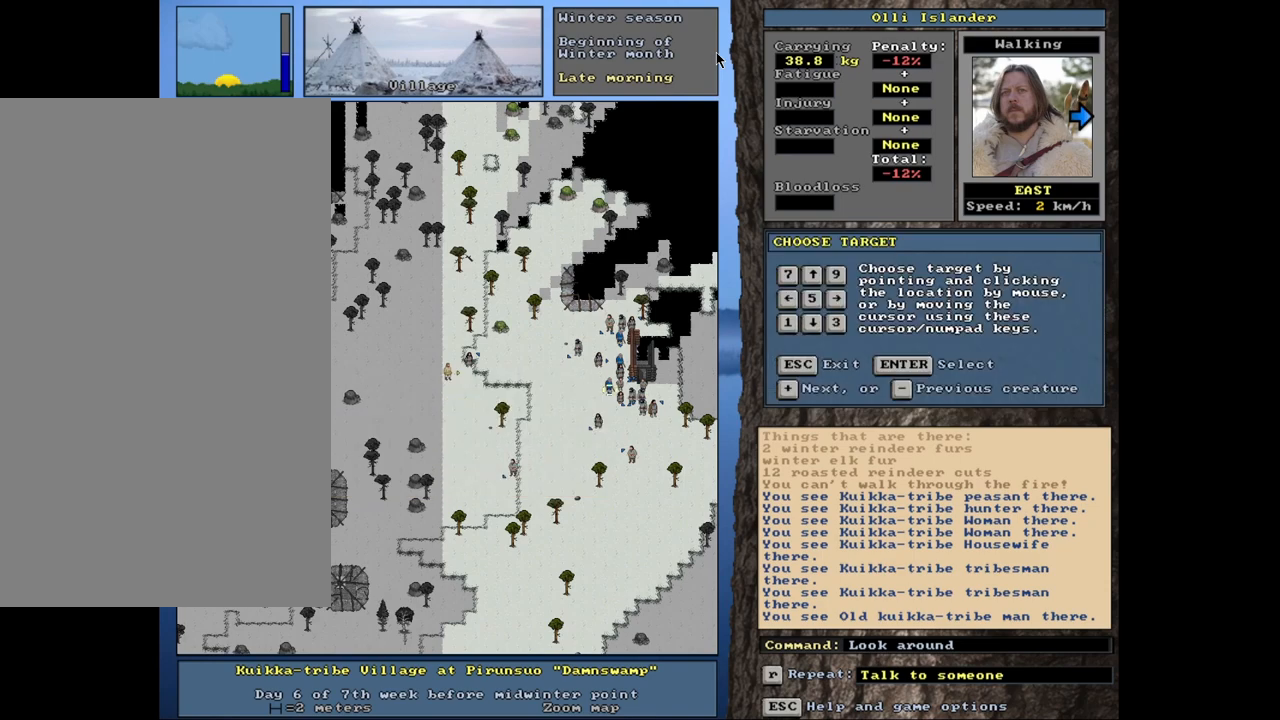
{"keys": [], "mouse": [], "events": [[33, "equals", "down"], [167, "equals", "up"], [167, "shift_l", "up"], [350, "return", "down"], [433, "return", "up"]]}
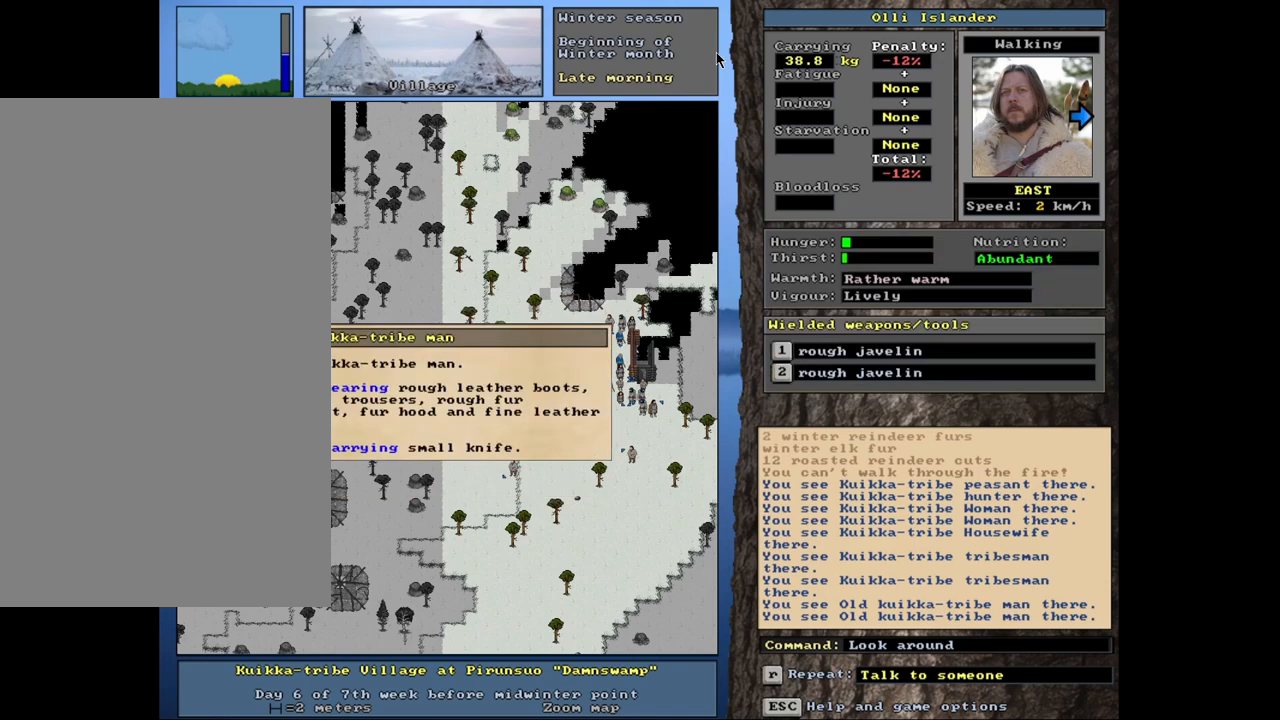
{"keys": [], "mouse": [], "events": []}
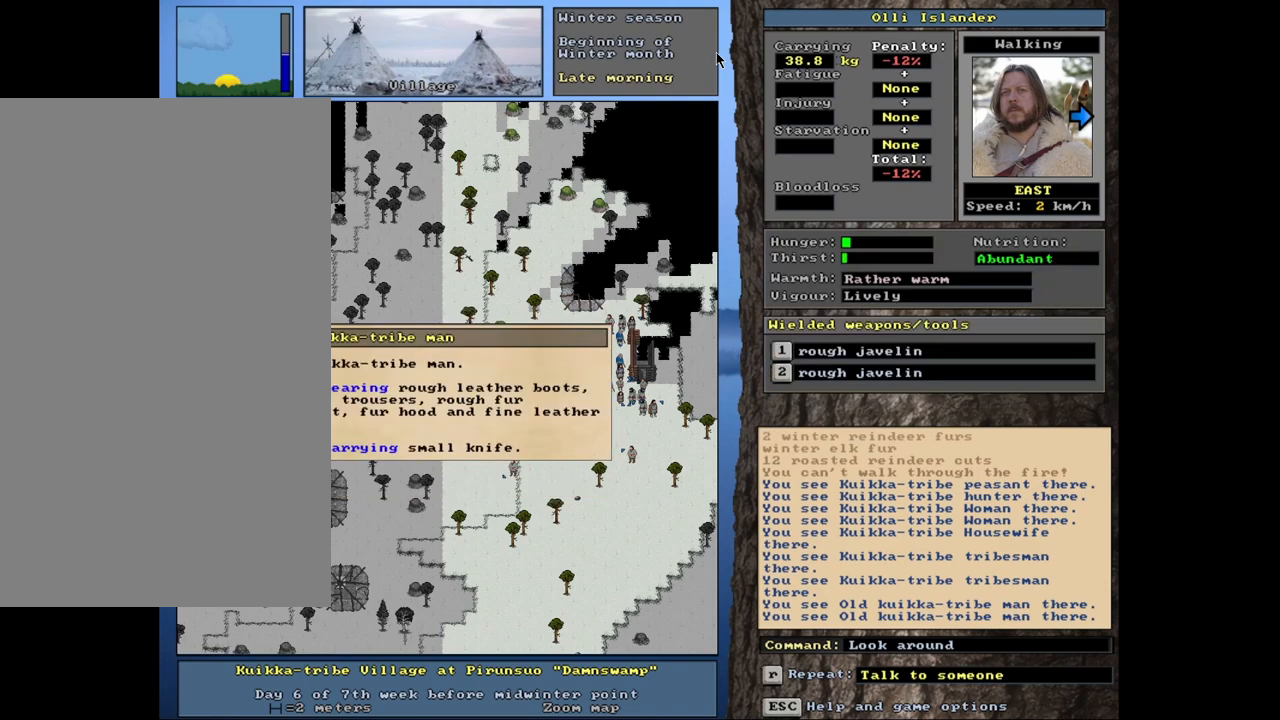
{"keys": [], "mouse": [], "events": []}
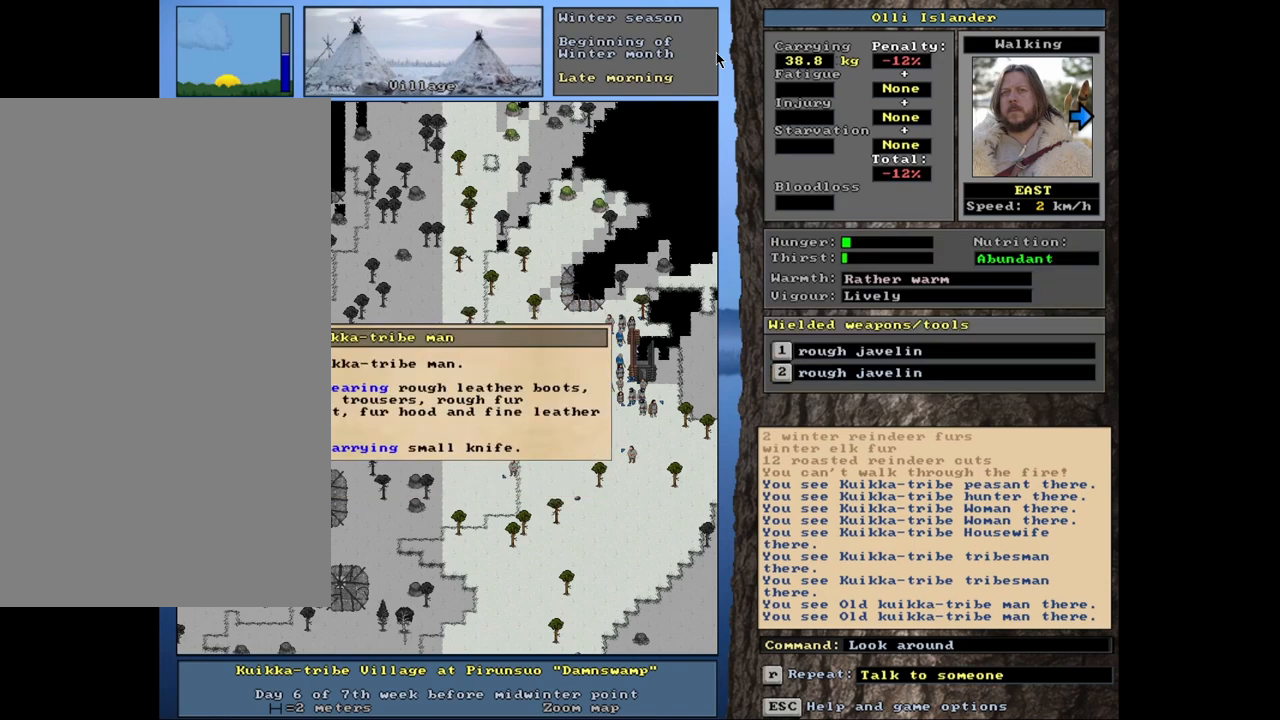
{"keys": [], "mouse": [], "events": [[100, "escape", "down"], [183, "escape", "up"]]}
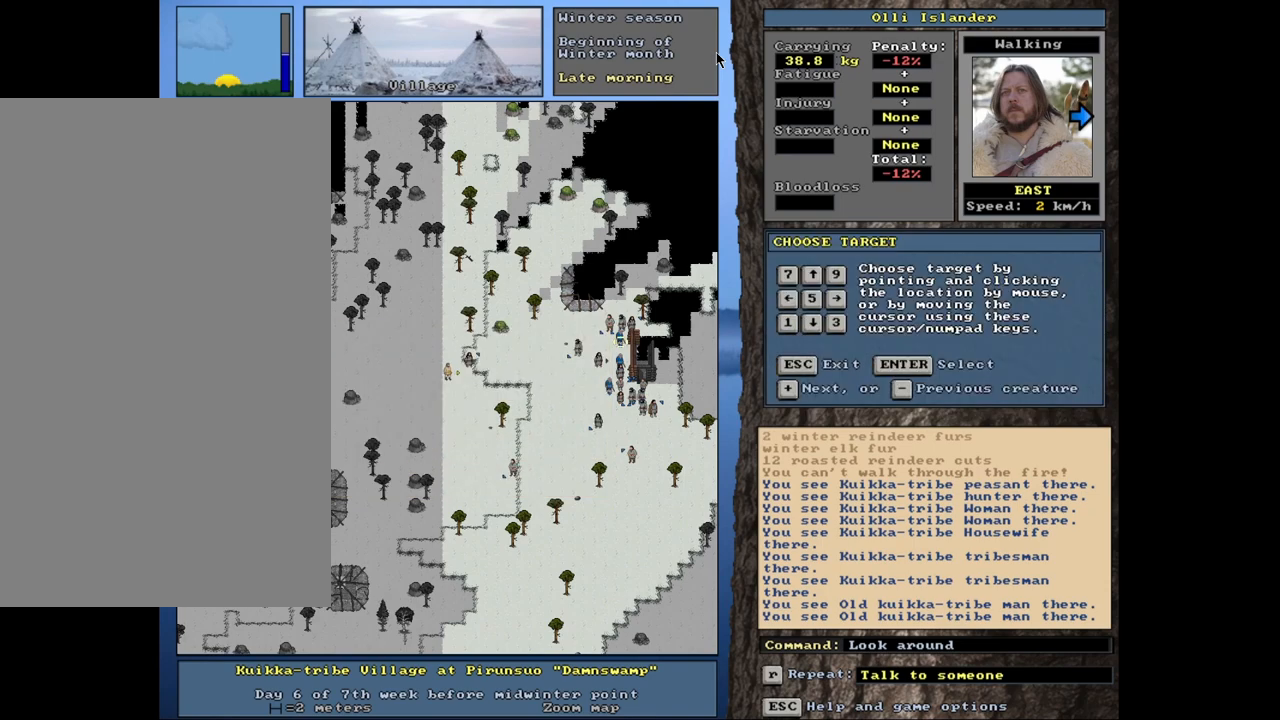
{"keys": [], "mouse": [], "events": [[167, "escape", "down"], [267, "escape", "up"]]}
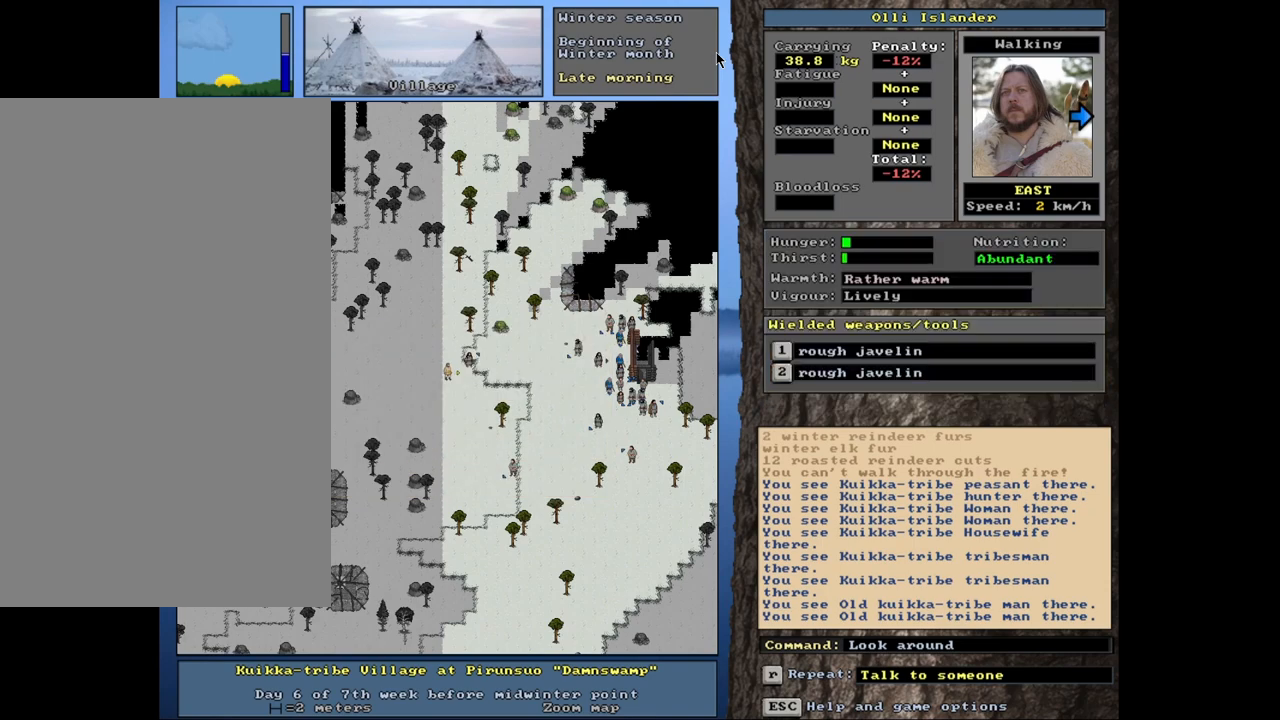
{"keys": ["ctrl_l"], "mouse": [], "events": [[67, "ctrl_l", "down"]]}
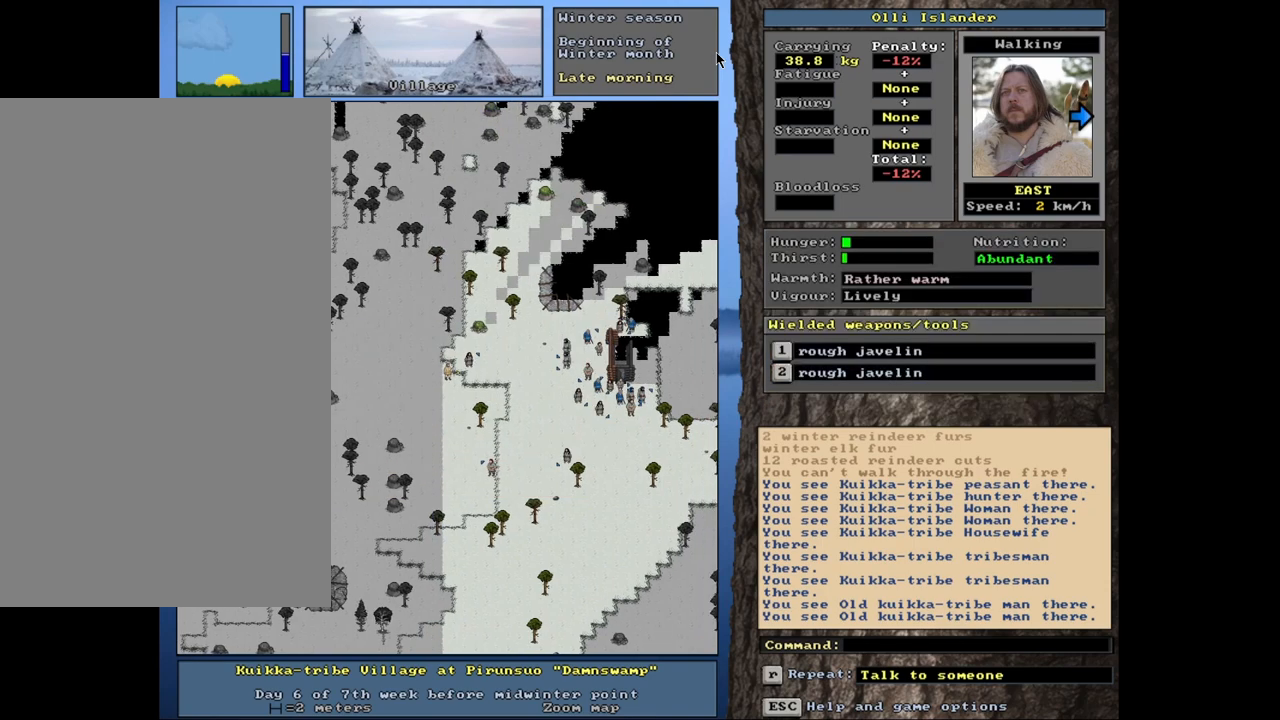
{"keys": ["ctrl_l"], "mouse": [], "events": []}